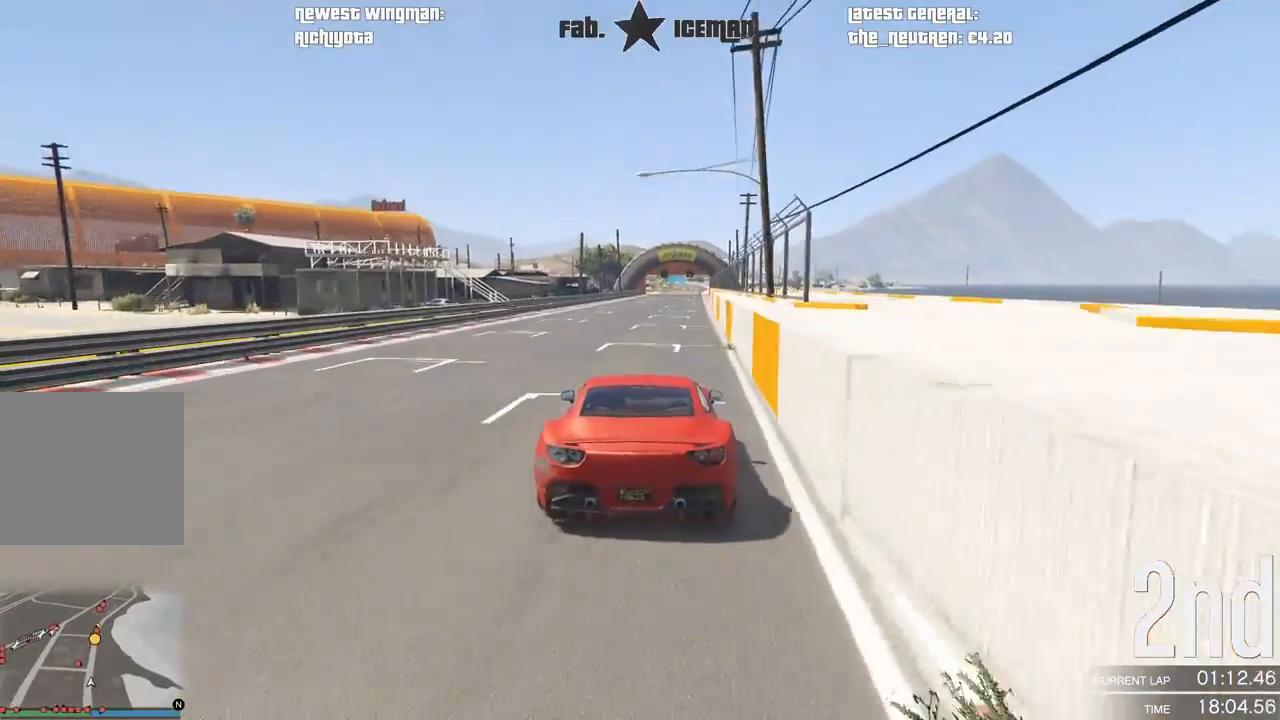
Gameplay with a controller (Xbox layout); each line is a JSON object with the inputs held at the frame after it. "events" lists button and stick changes between this image and that frame as [ms after this image, input, new state], when the widget could be followed in between. Not read: L3.
{"buttons": ["R2"], "left_stick": "center", "right_stick": "center", "events": []}
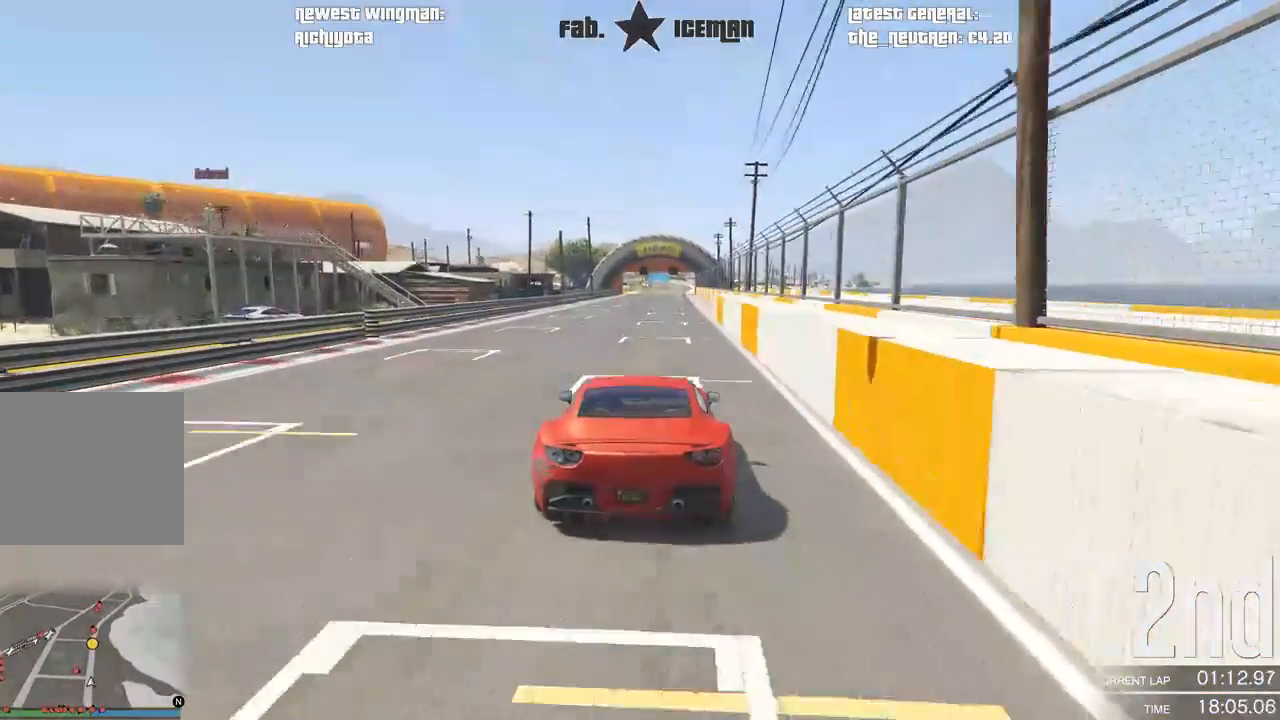
{"buttons": ["R2"], "left_stick": "center", "right_stick": "center", "events": [[42, "left_stick", "right"], [125, "left_stick", "center"]]}
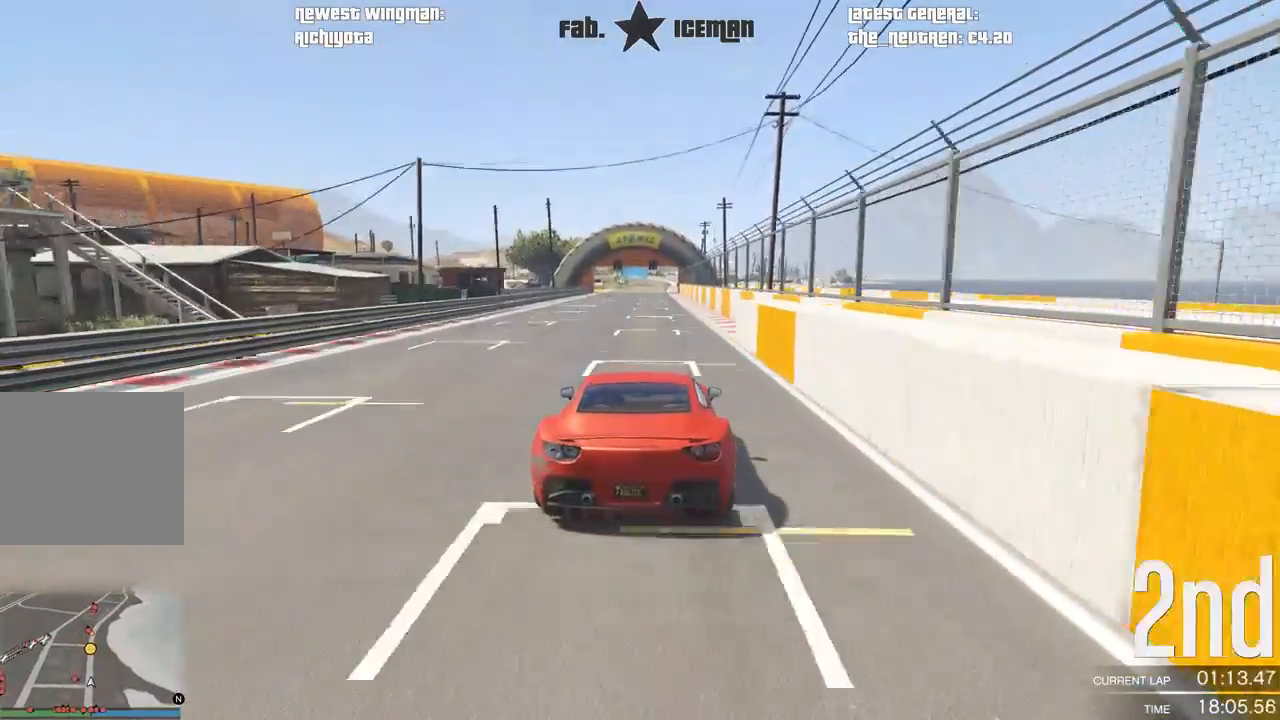
{"buttons": ["R2"], "left_stick": "center", "right_stick": "center", "events": []}
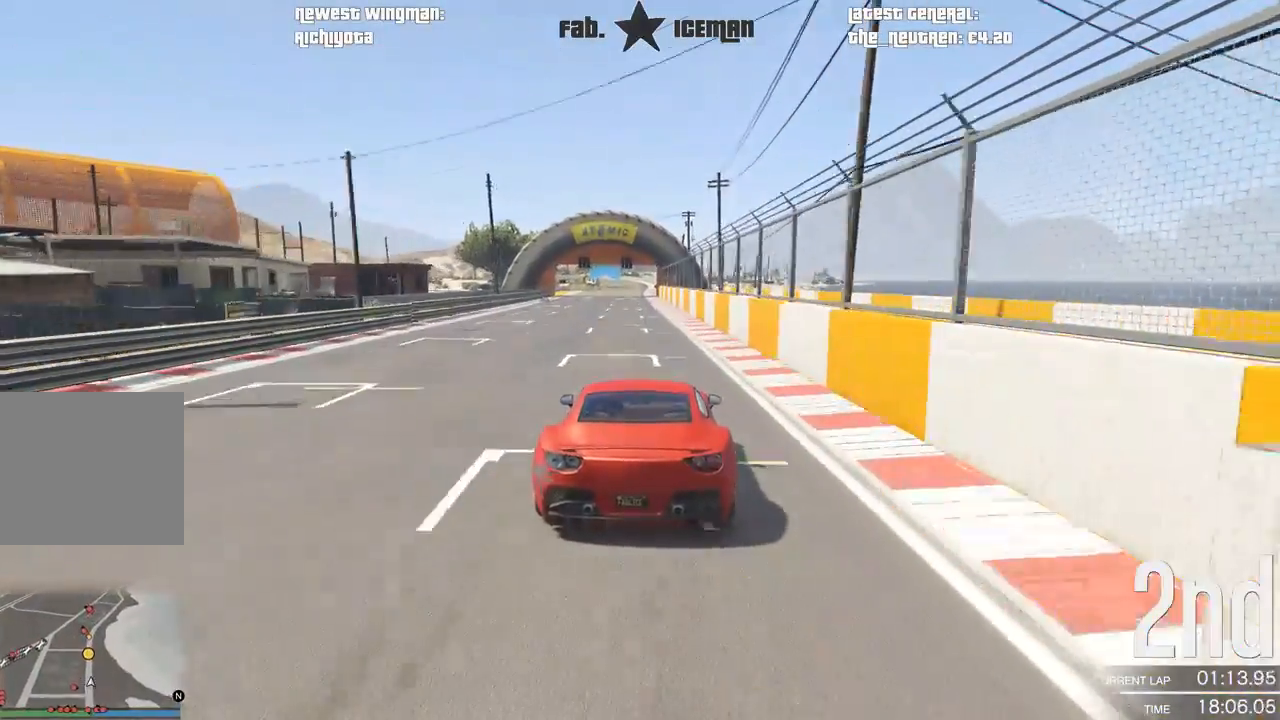
{"buttons": ["R2"], "left_stick": "center", "right_stick": "center", "events": []}
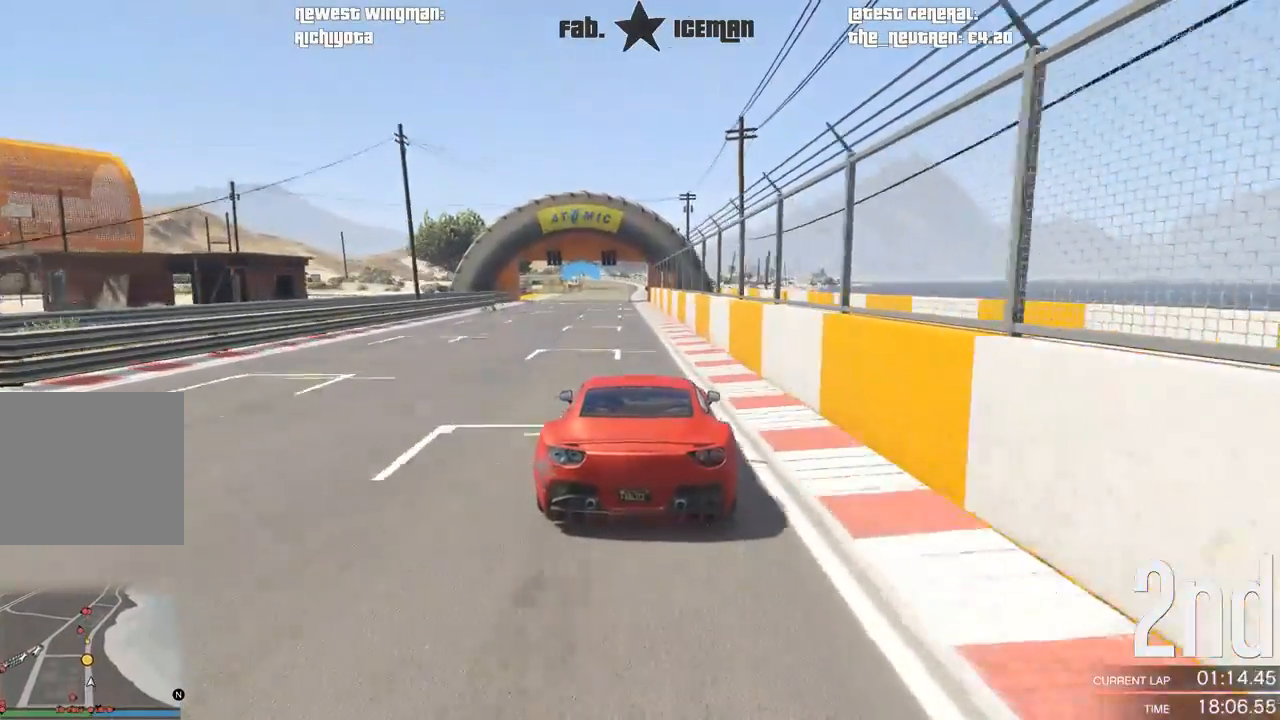
{"buttons": ["R2"], "left_stick": "center", "right_stick": "center", "events": [[354, "left_stick", "down-left"], [458, "left_stick", "center"]]}
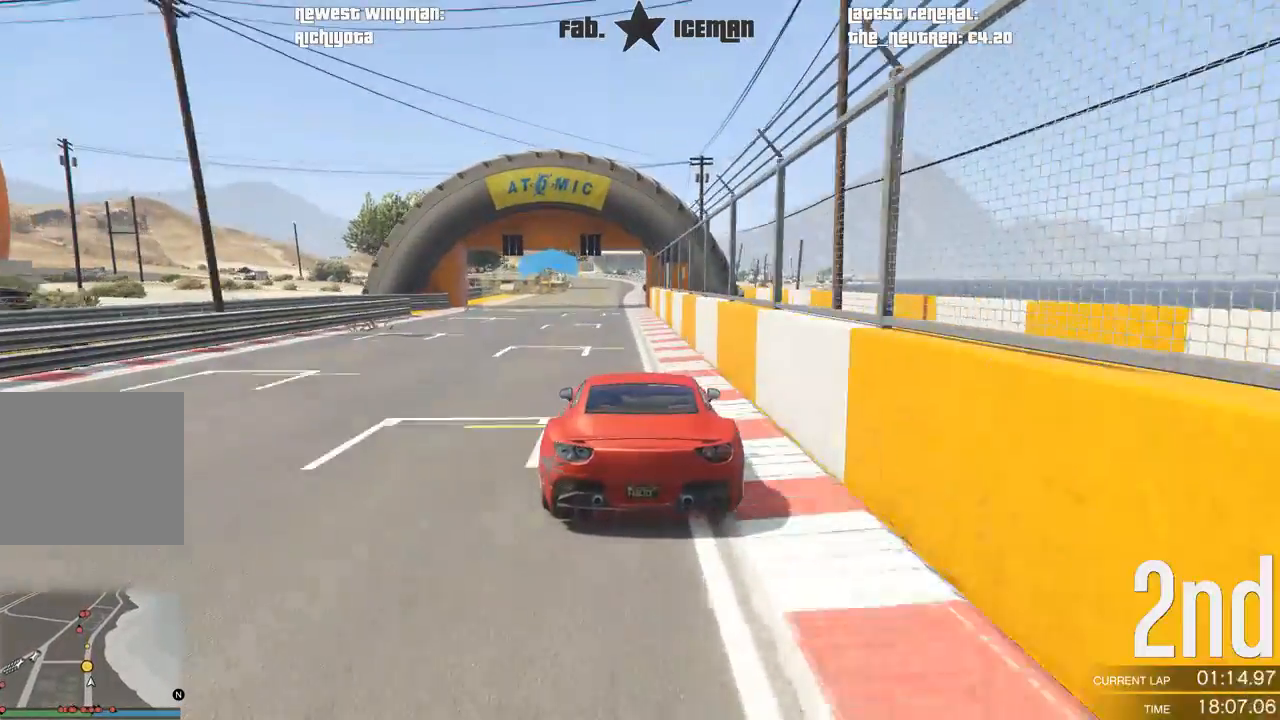
{"buttons": ["R2"], "left_stick": "center", "right_stick": "center", "events": [[125, "left_stick", "down-left"], [208, "left_stick", "center"]]}
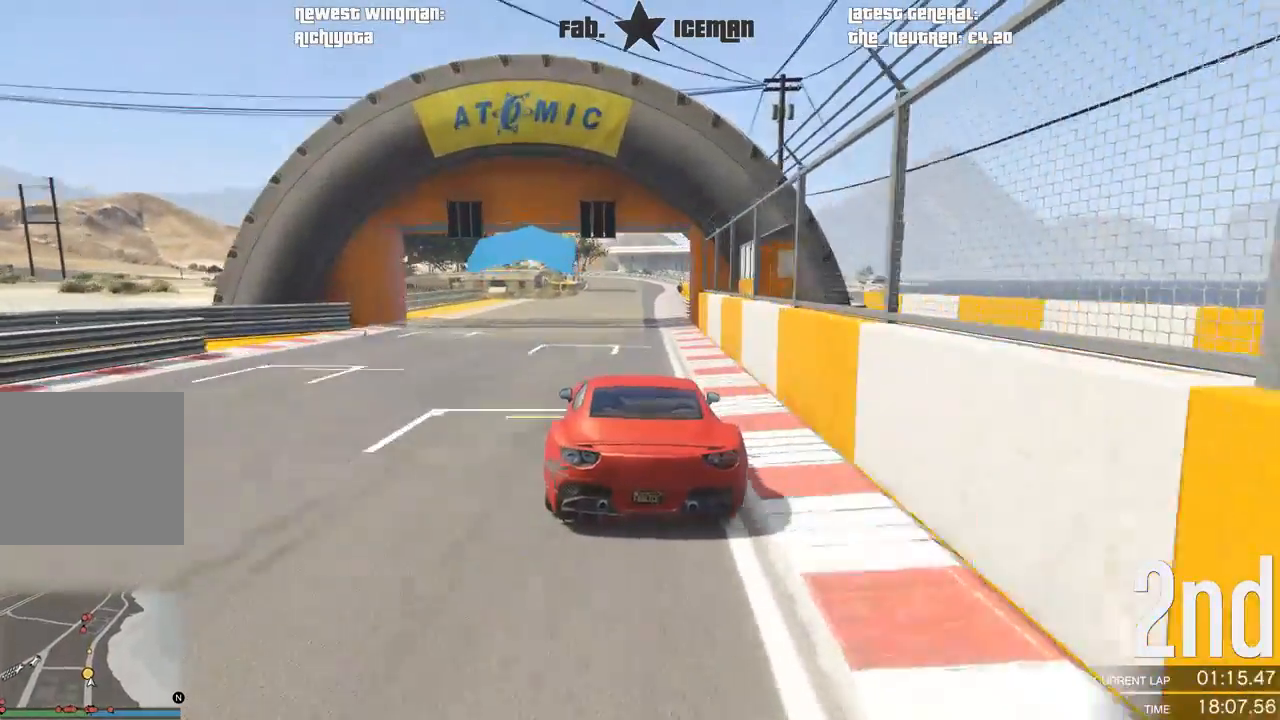
{"buttons": ["R2"], "left_stick": "center", "right_stick": "center", "events": []}
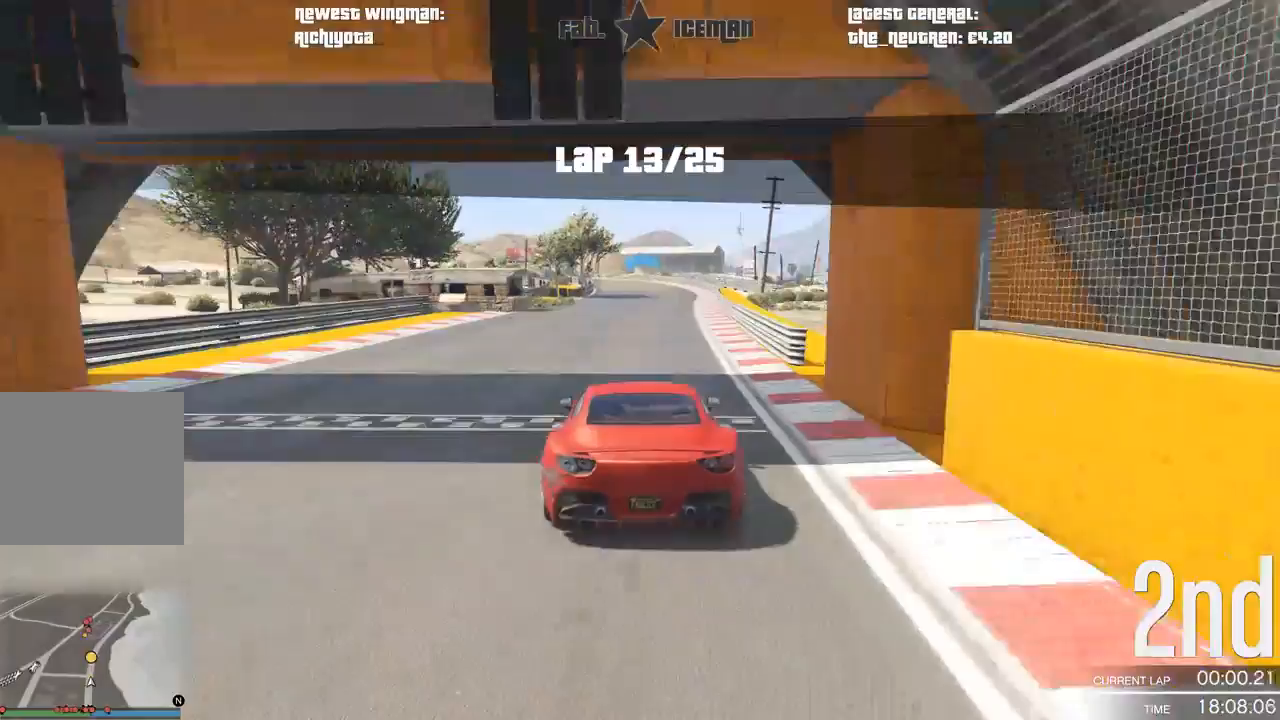
{"buttons": ["R2"], "left_stick": "center", "right_stick": "center", "events": []}
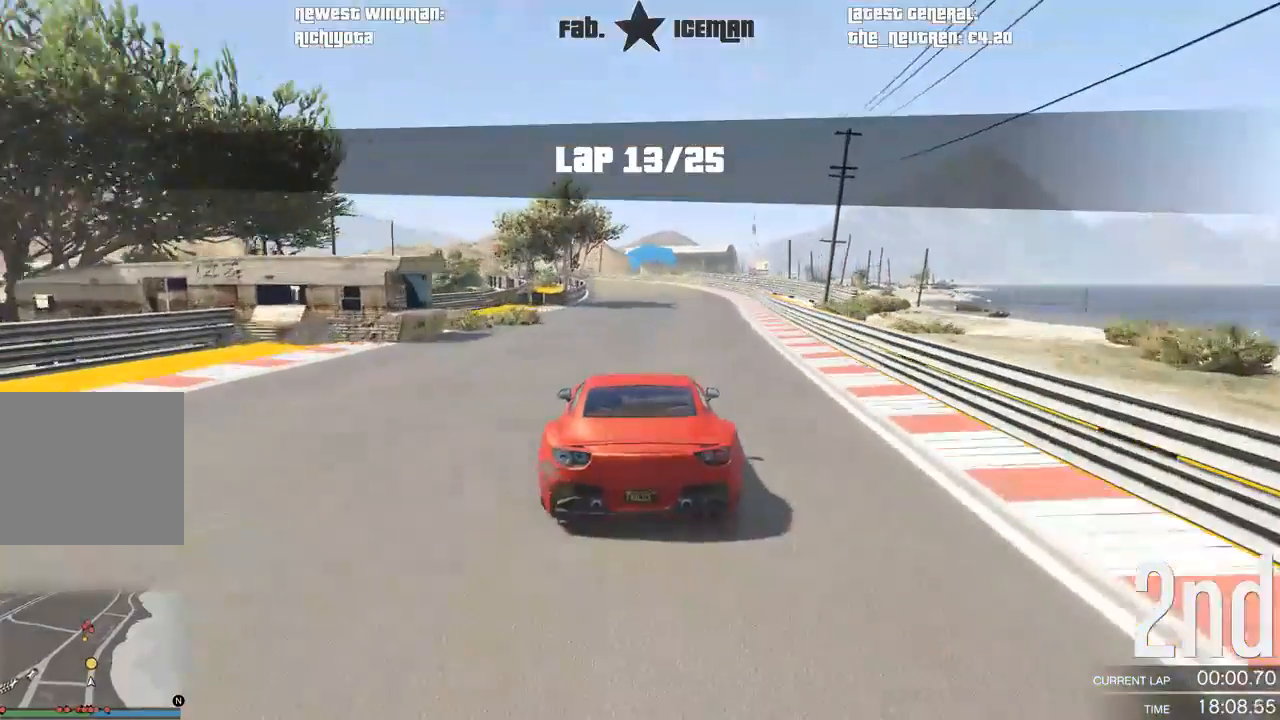
{"buttons": ["R2"], "left_stick": "center", "right_stick": "center", "events": [[42, "left_stick", "down-left"], [167, "left_stick", "center"]]}
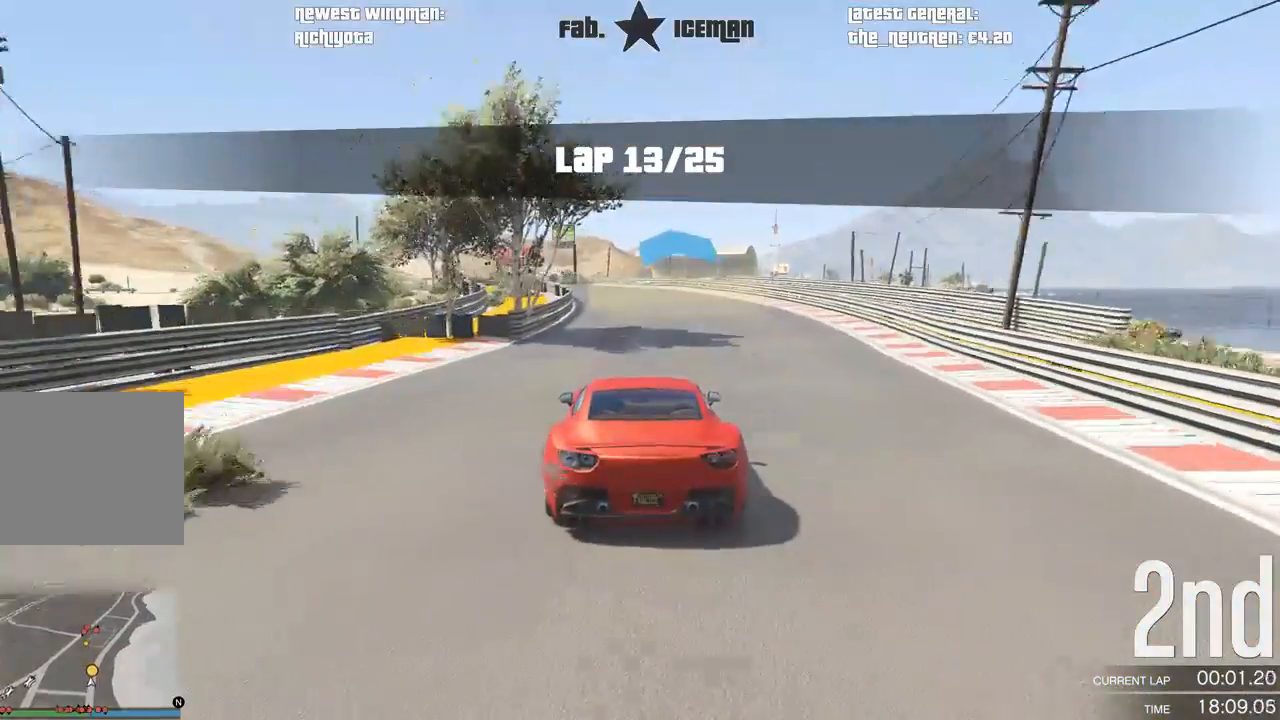
{"buttons": ["R2"], "left_stick": "center", "right_stick": "center", "events": [[125, "left_stick", "down-left"], [271, "left_stick", "center"], [354, "left_stick", "down-left"], [500, "left_stick", "center"]]}
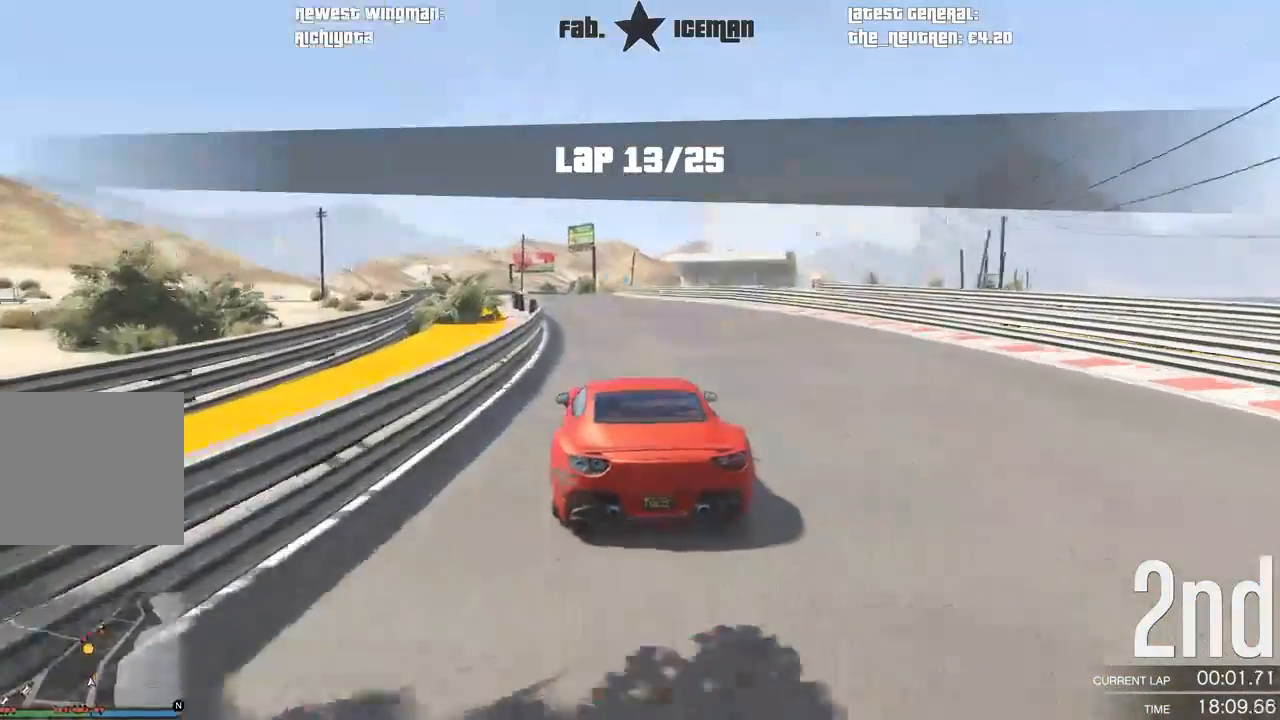
{"buttons": ["R2"], "left_stick": "right", "right_stick": "center", "events": [[417, "left_stick", "right"]]}
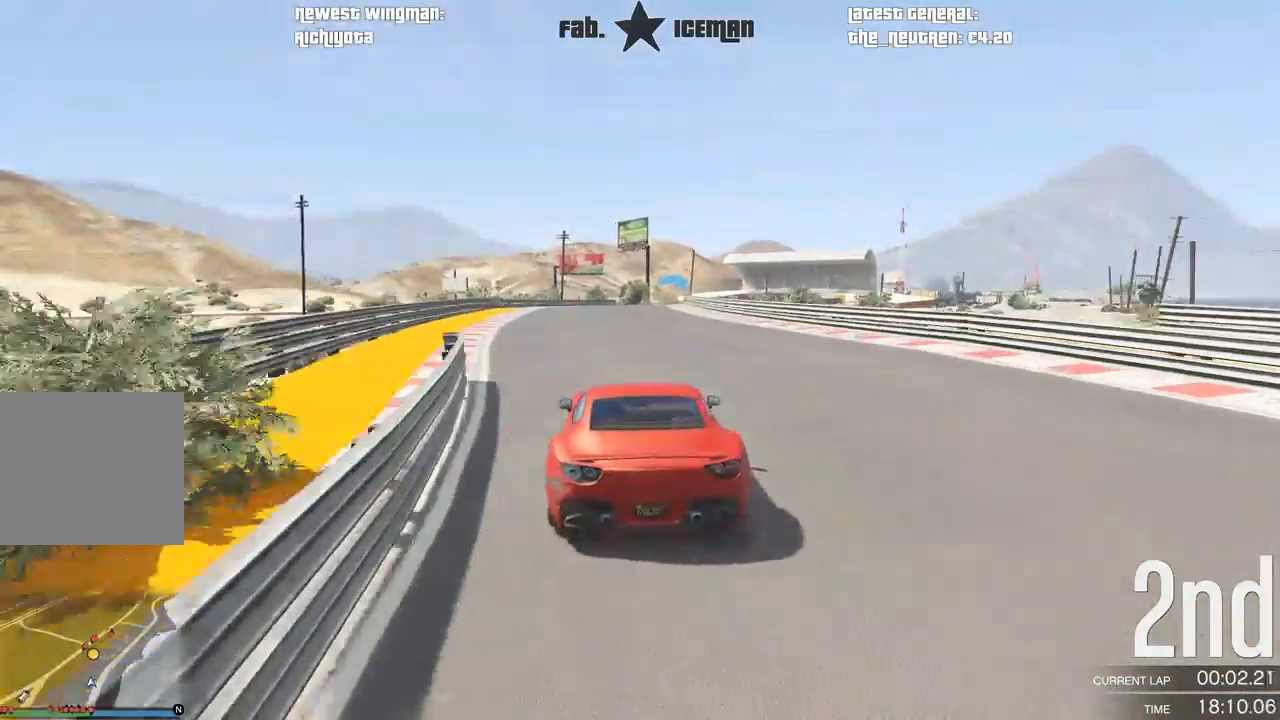
{"buttons": ["R2"], "left_stick": "center", "right_stick": "center", "events": [[42, "left_stick", "center"], [312, "left_stick", "right"], [417, "left_stick", "center"]]}
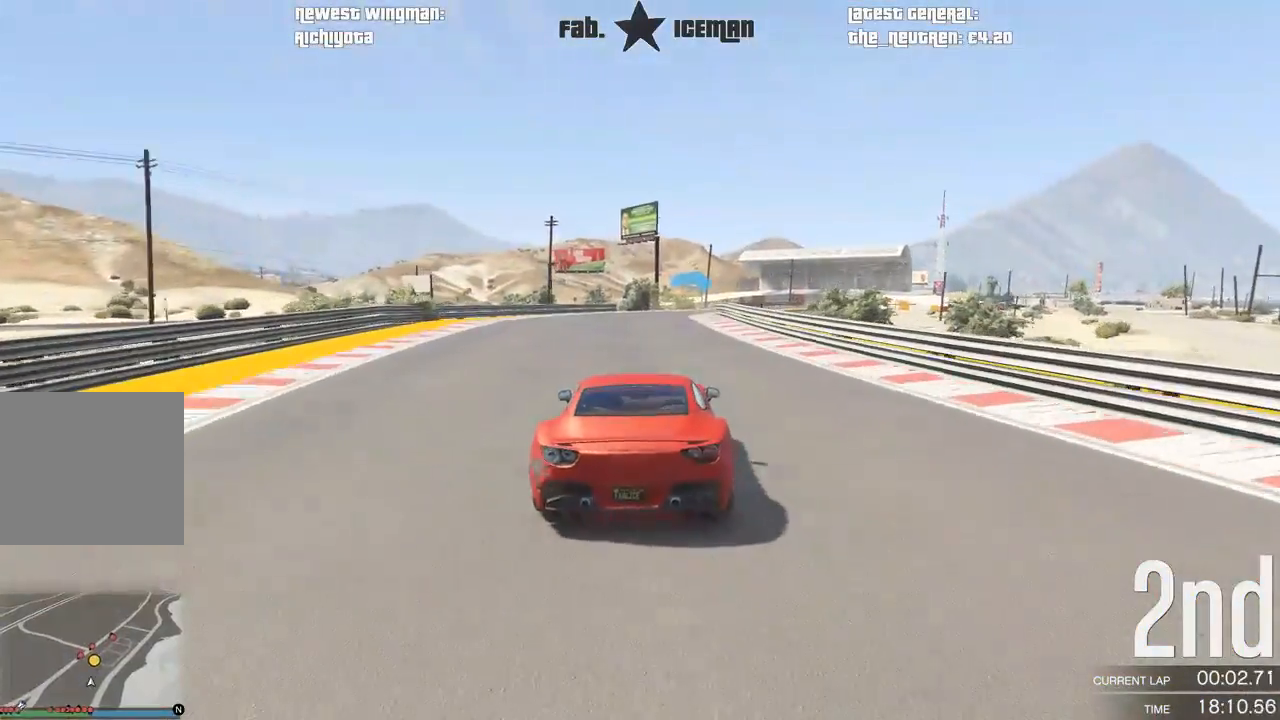
{"buttons": ["R2"], "left_stick": "center", "right_stick": "center", "events": [[125, "left_stick", "right"], [208, "left_stick", "center"], [375, "left_stick", "right"], [500, "left_stick", "center"]]}
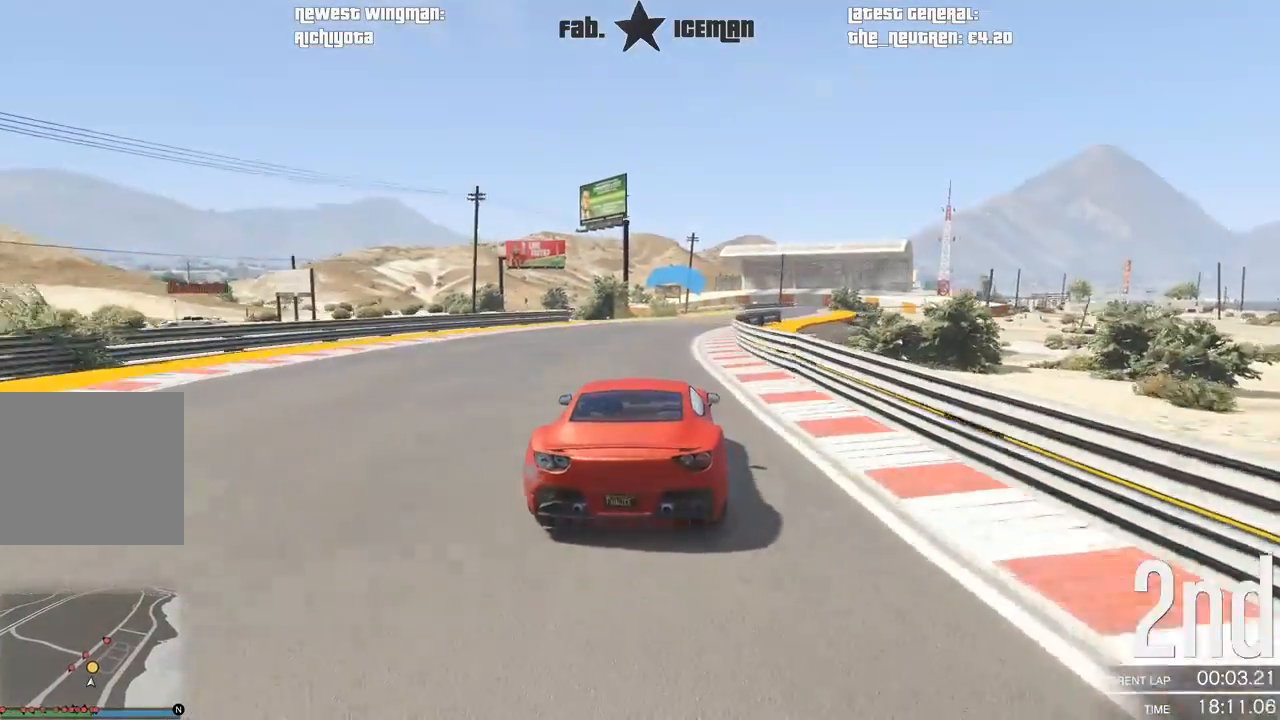
{"buttons": ["R2"], "left_stick": "right", "right_stick": "center", "events": [[292, "left_stick", "up-right"], [354, "left_stick", "center"], [479, "left_stick", "right"]]}
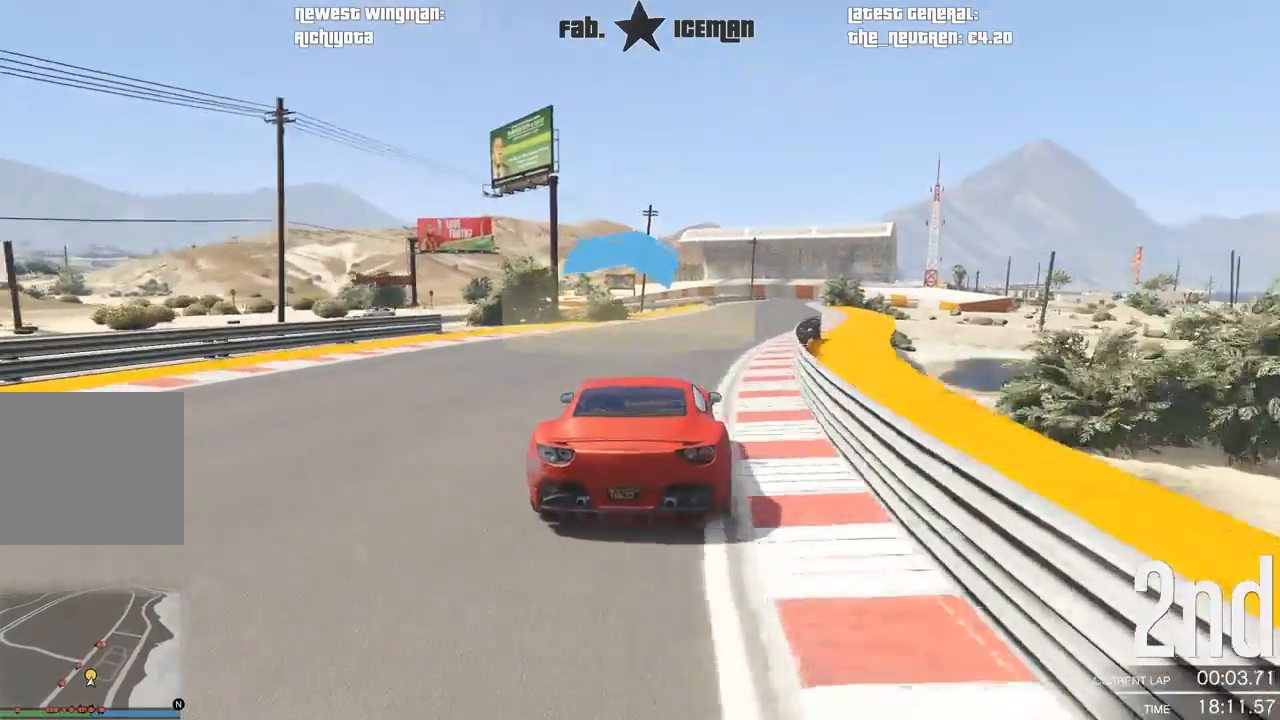
{"buttons": ["R2"], "left_stick": "right", "right_stick": "center", "events": [[104, "left_stick", "center"], [229, "left_stick", "right"], [375, "left_stick", "center"], [479, "left_stick", "right"]]}
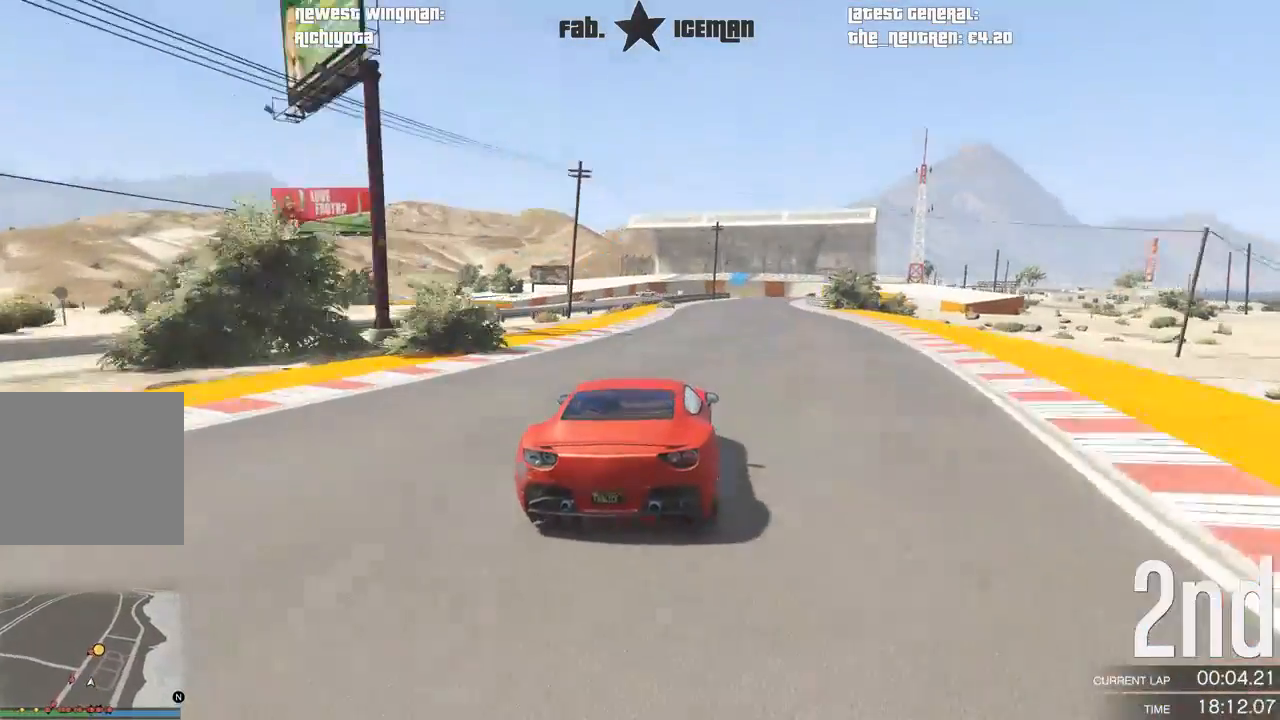
{"buttons": ["R2"], "left_stick": "right", "right_stick": "center", "events": [[104, "left_stick", "center"], [208, "left_stick", "right"], [333, "left_stick", "center"], [438, "left_stick", "right"]]}
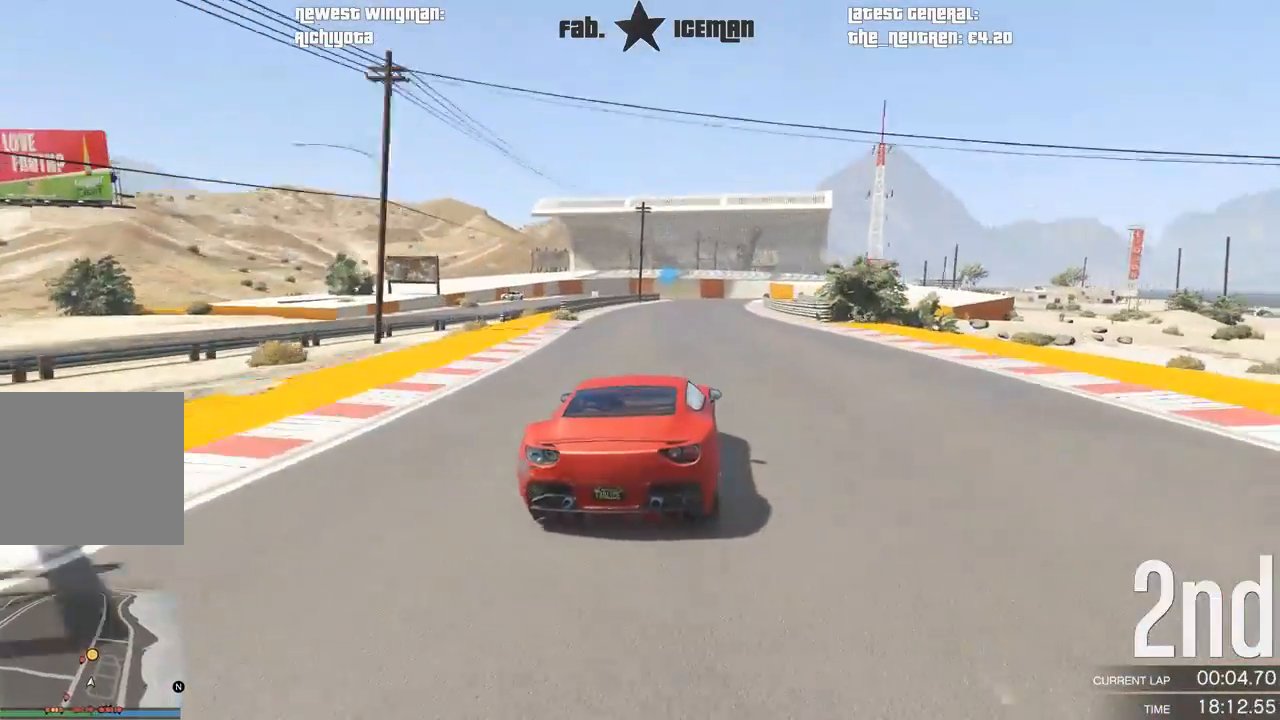
{"buttons": ["R2"], "left_stick": "center", "right_stick": "center", "events": [[21, "left_stick", "center"]]}
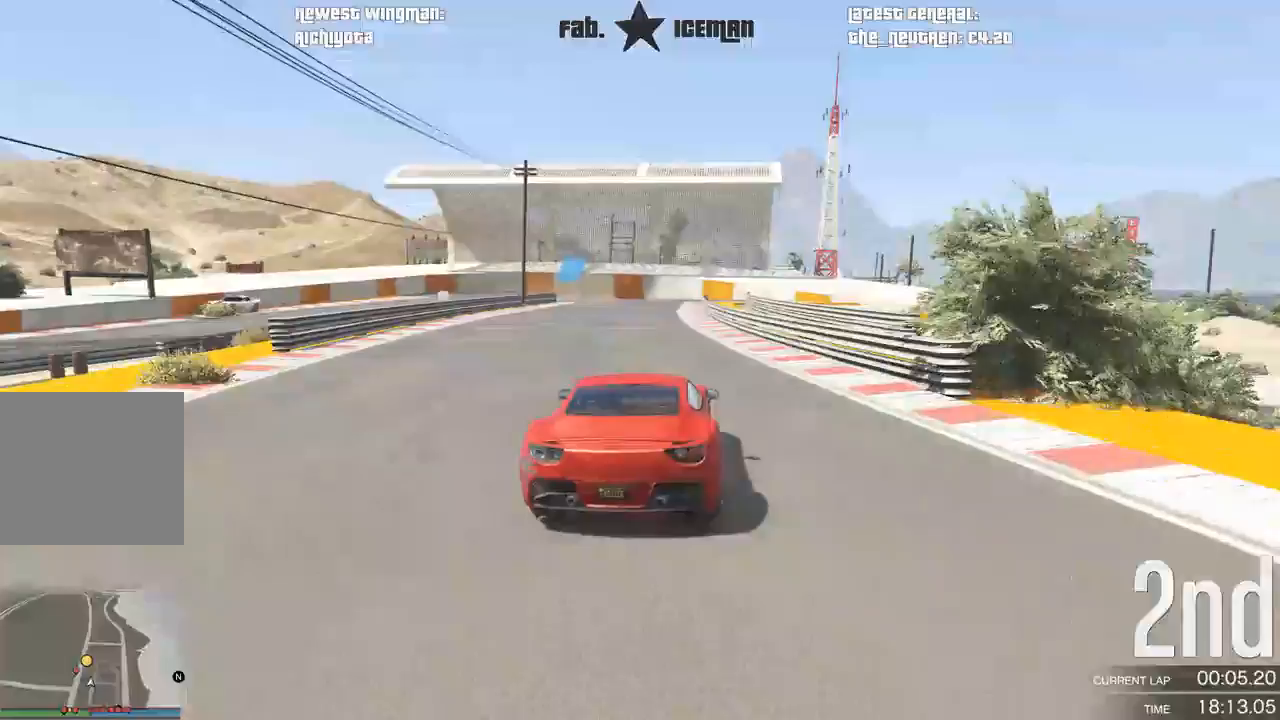
{"buttons": ["L2"], "left_stick": "center", "right_stick": "center", "events": [[146, "L2", "down"], [229, "R2", "up"]]}
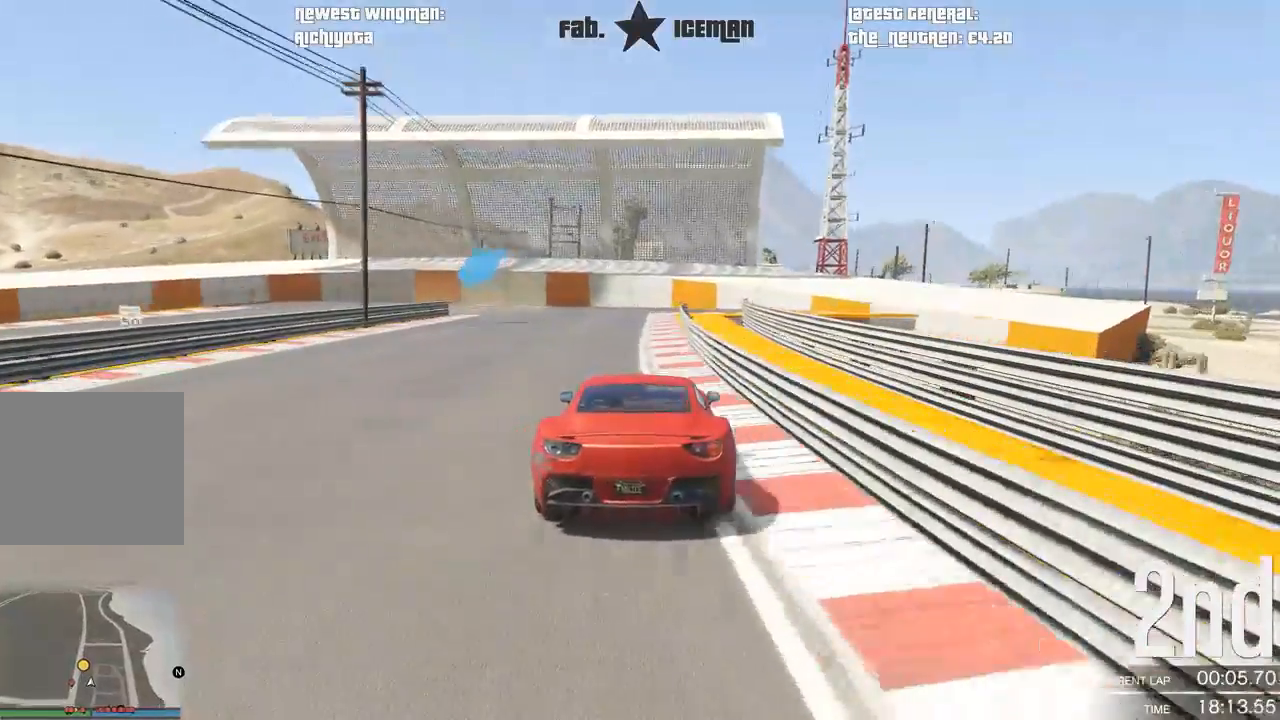
{"buttons": ["L2"], "left_stick": "down-left", "right_stick": "center", "events": [[42, "left_stick", "down-left"], [188, "left_stick", "center"], [354, "left_stick", "down-left"]]}
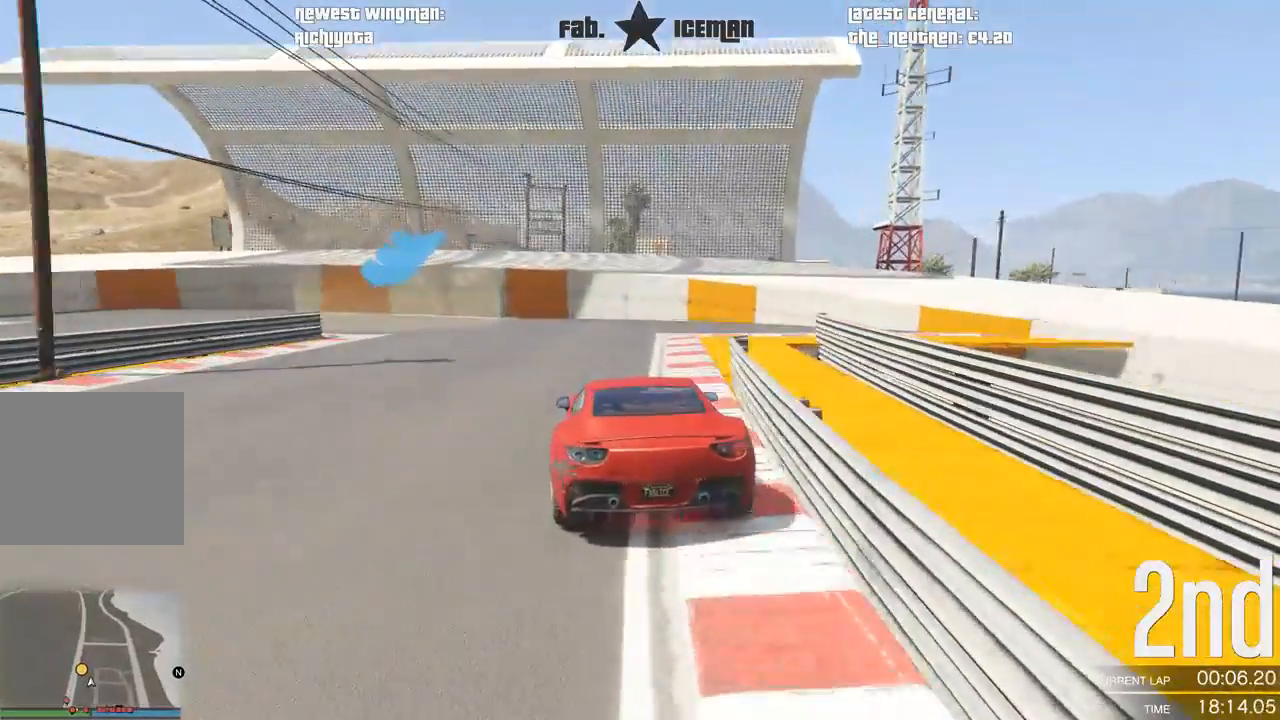
{"buttons": [], "left_stick": "down-left", "right_stick": "center", "events": [[42, "left_stick", "center"], [146, "left_stick", "down-left"], [438, "L2", "up"]]}
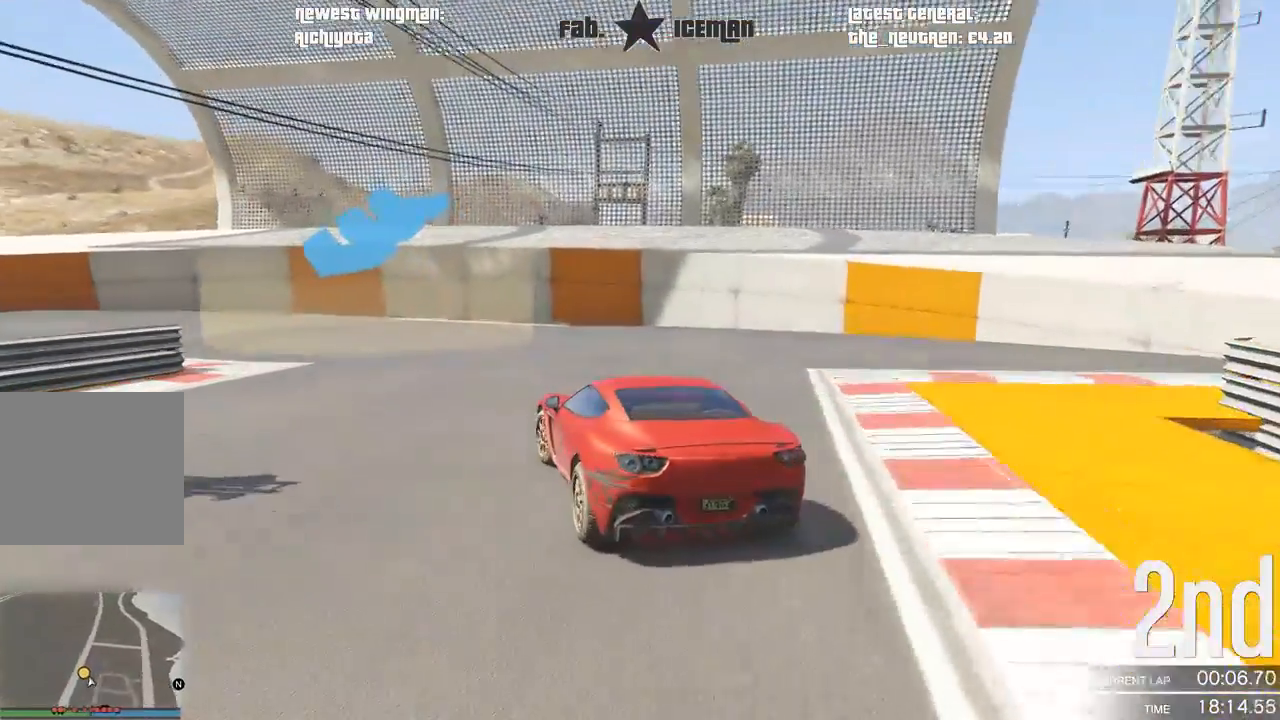
{"buttons": [], "left_stick": "down-left", "right_stick": "center", "events": []}
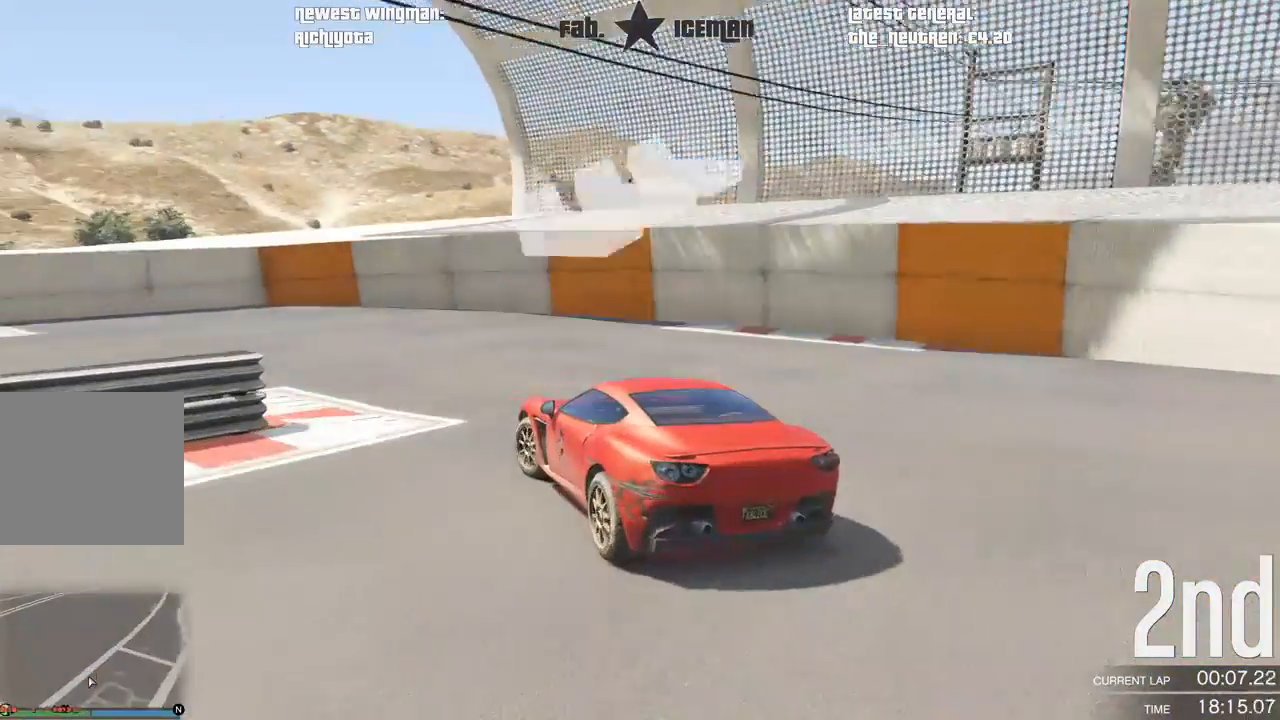
{"buttons": ["R2"], "left_stick": "down-left", "right_stick": "center", "events": [[396, "R2", "down"]]}
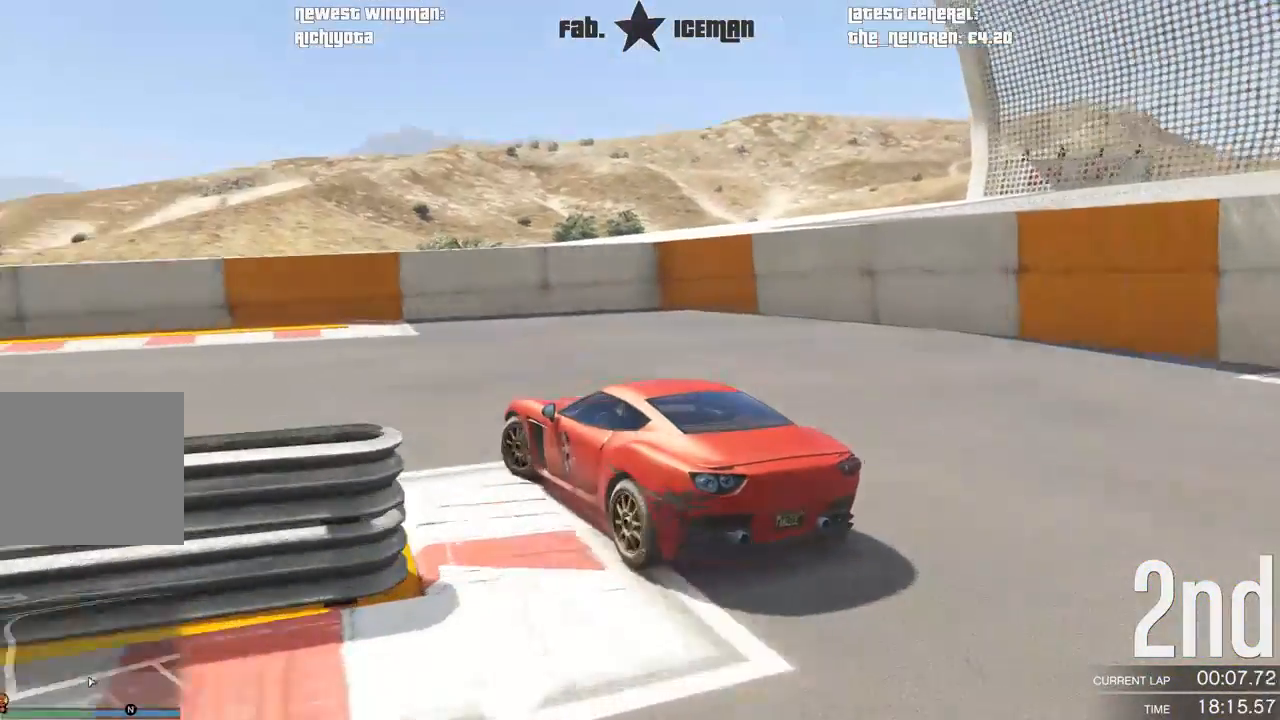
{"buttons": ["R2"], "left_stick": "down-left", "right_stick": "center", "events": []}
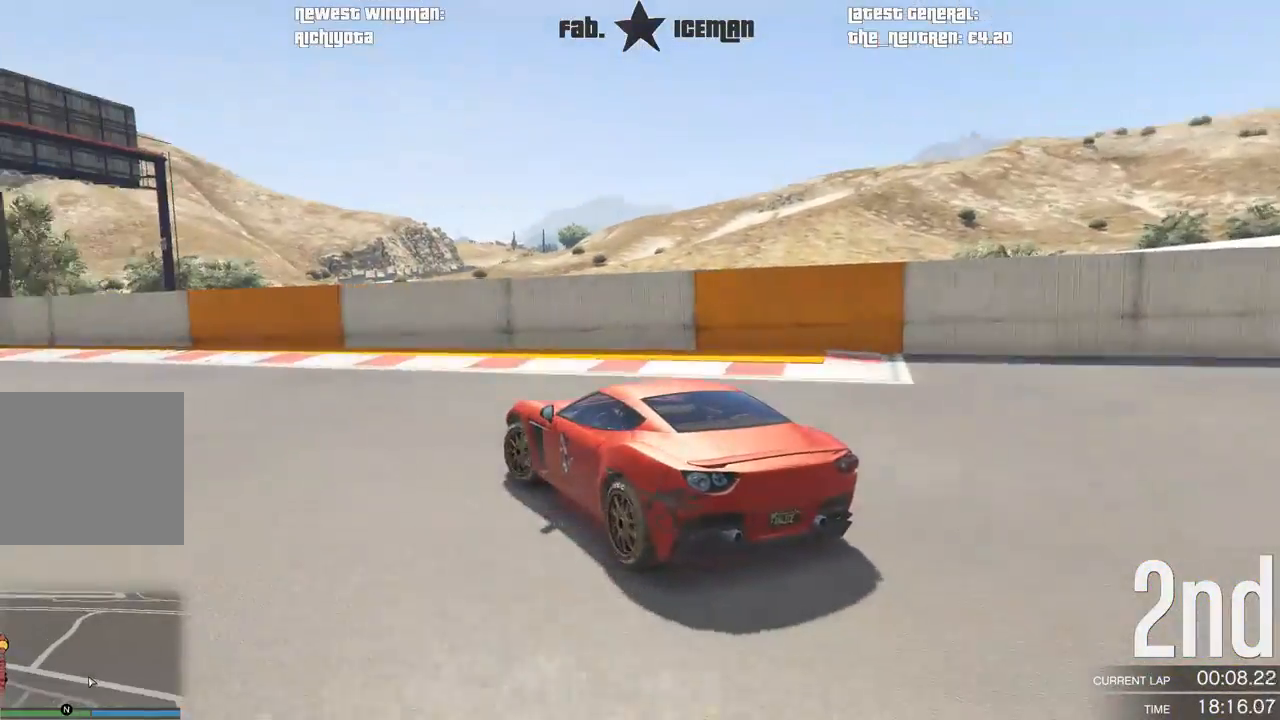
{"buttons": ["R2"], "left_stick": "down-left", "right_stick": "center", "events": []}
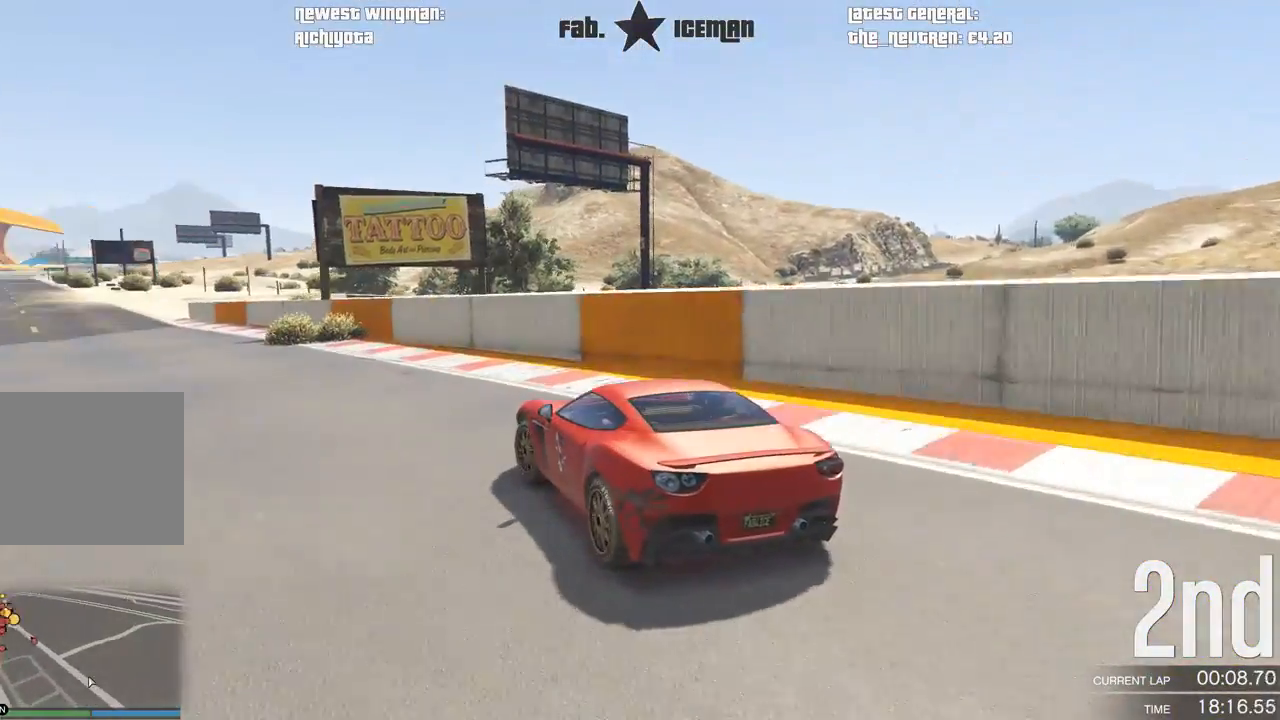
{"buttons": ["R2"], "left_stick": "center", "right_stick": "center", "events": [[292, "left_stick", "center"]]}
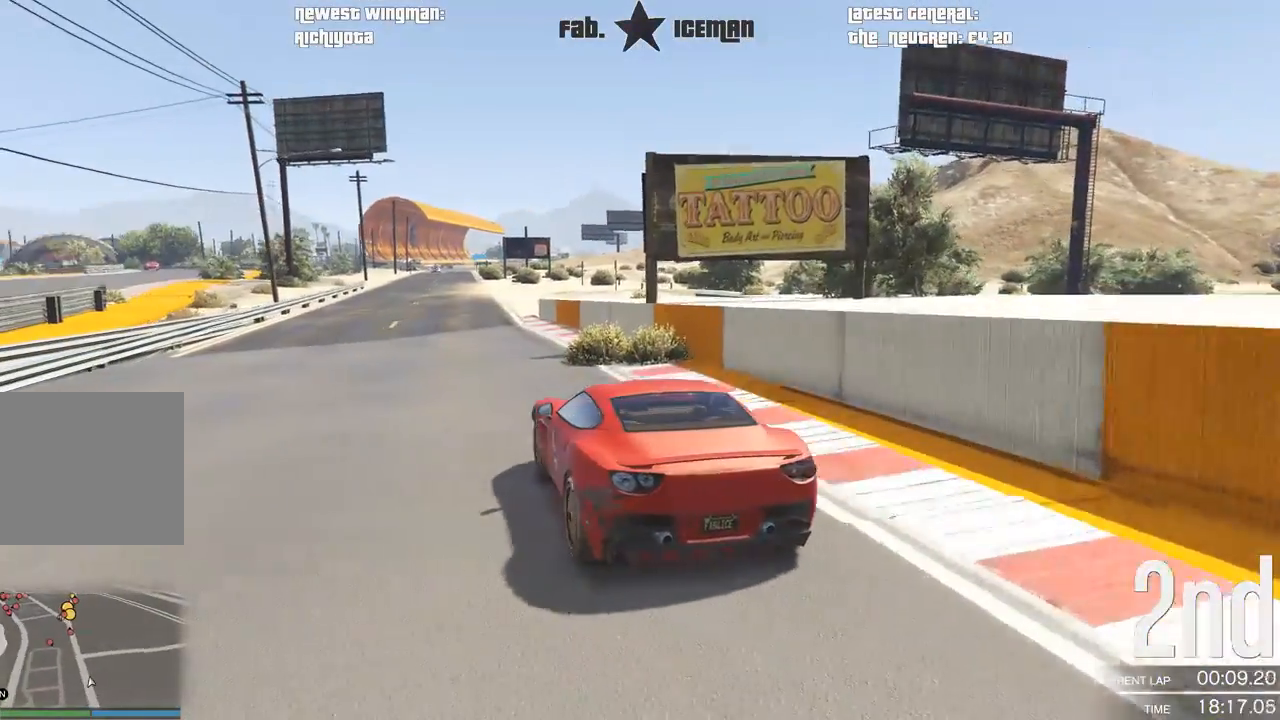
{"buttons": ["R2"], "left_stick": "center", "right_stick": "center", "events": [[146, "A", "down"], [188, "R2", "up"], [208, "R2", "down"], [271, "A", "up"]]}
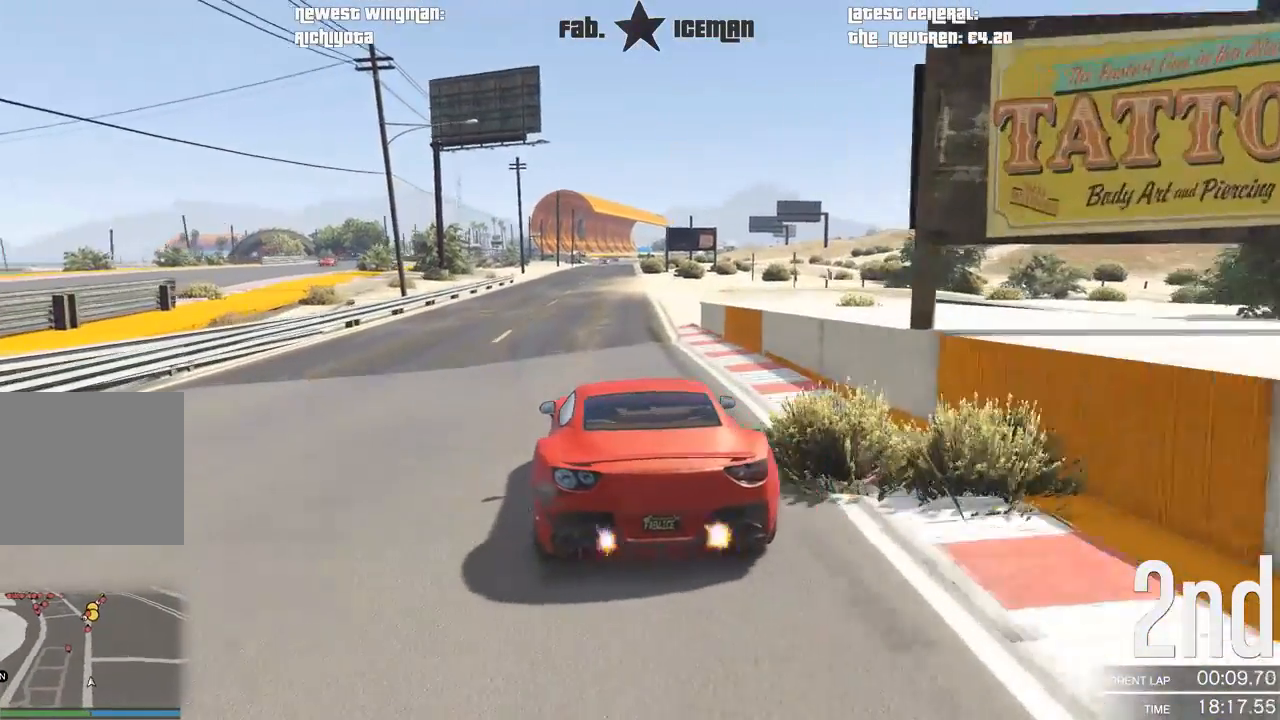
{"buttons": ["R2"], "left_stick": "center", "right_stick": "center", "events": []}
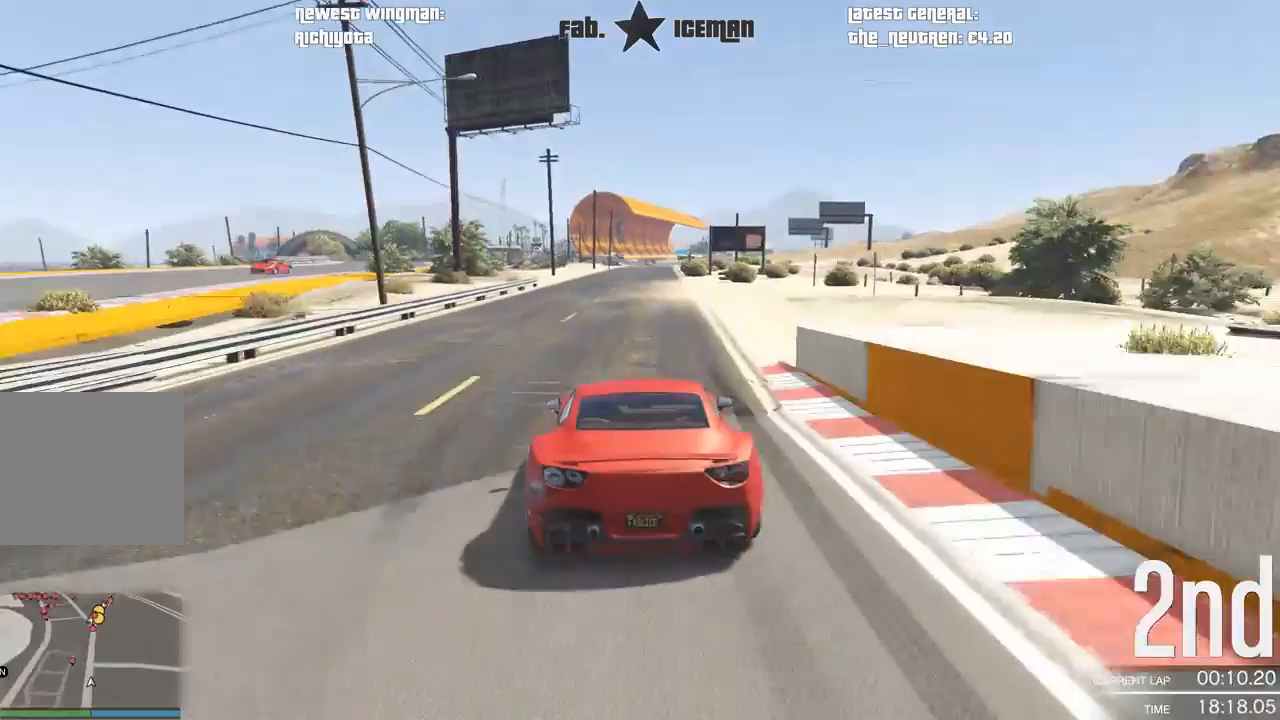
{"buttons": ["R2"], "left_stick": "center", "right_stick": "center", "events": []}
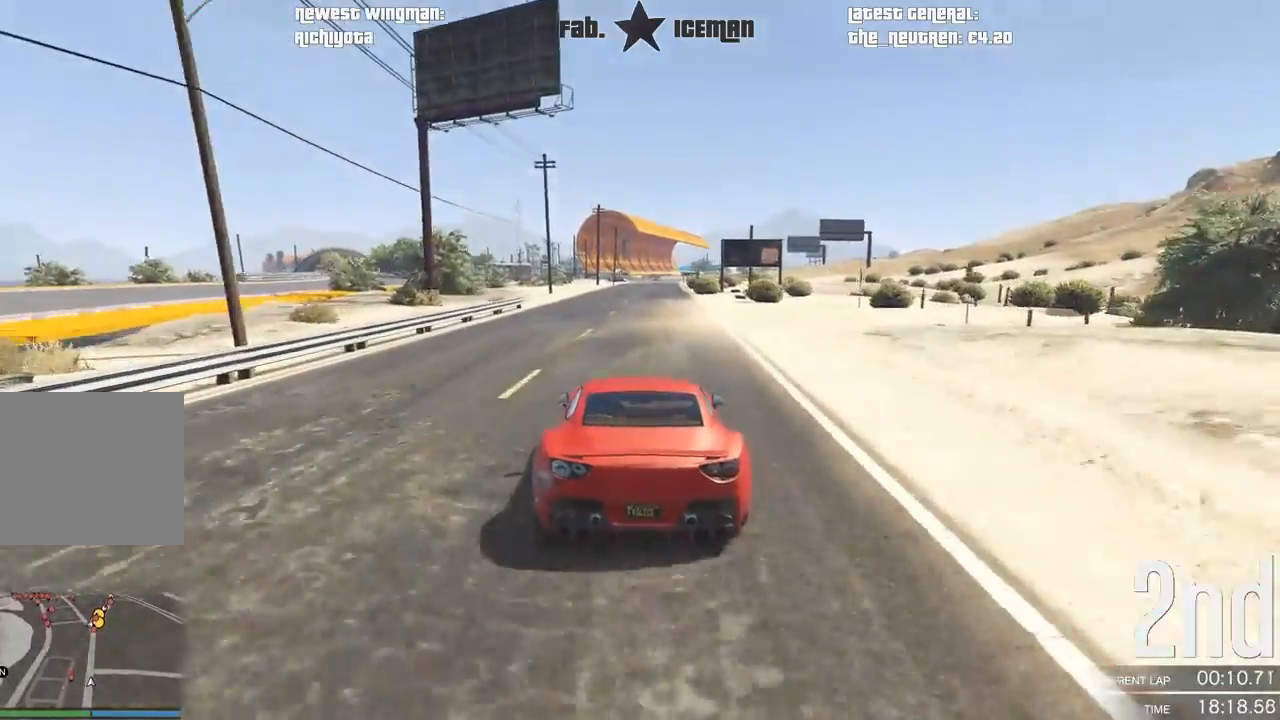
{"buttons": ["R2"], "left_stick": "center", "right_stick": "center", "events": []}